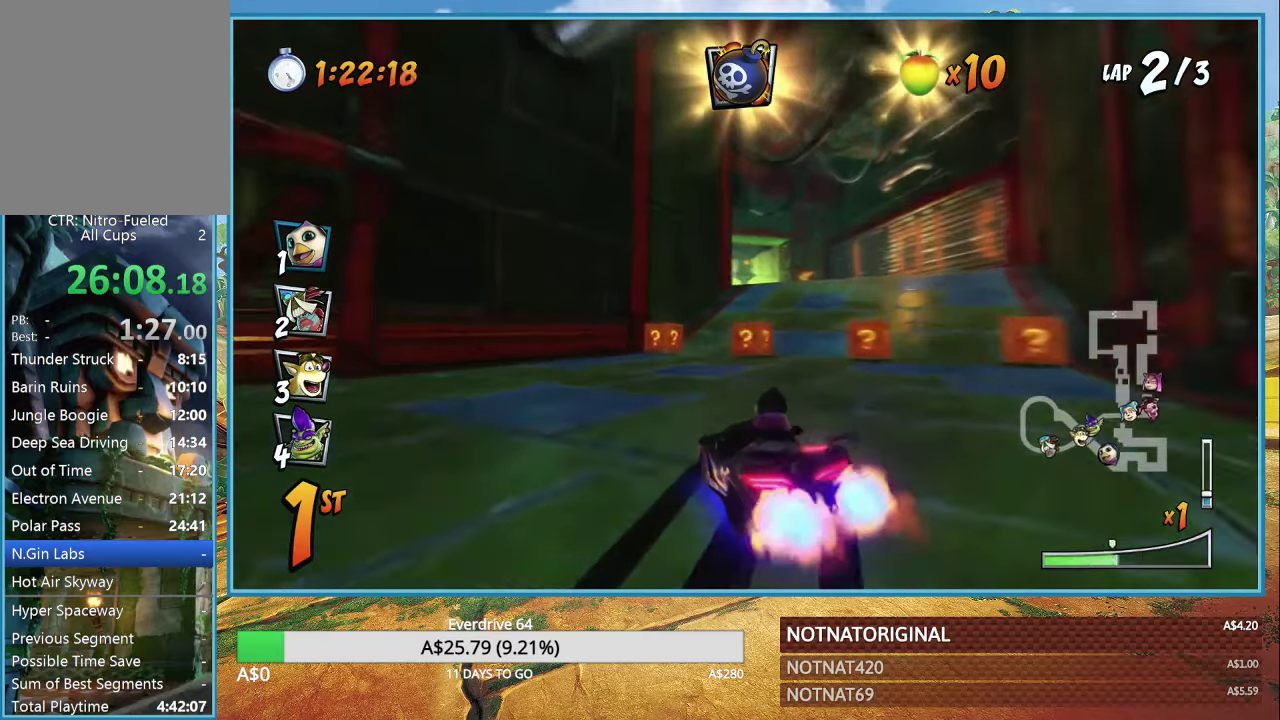
Gameplay with a controller (PlayStation layout); each line is a JSON object with the inputs held at the frame after it (dt_ms = milliseconds from this image to that frame). "button_events" lists button changes between this image and that frame as [ms after this image, input, new state], when the widget could be followed in between (sticks are given only as held states).
{"dt_ms": 500, "buttons": ["CROSS", "L1", "R1"], "left_stick": "right", "right_stick": "center", "button_events": [[434, "L1", "down"]]}
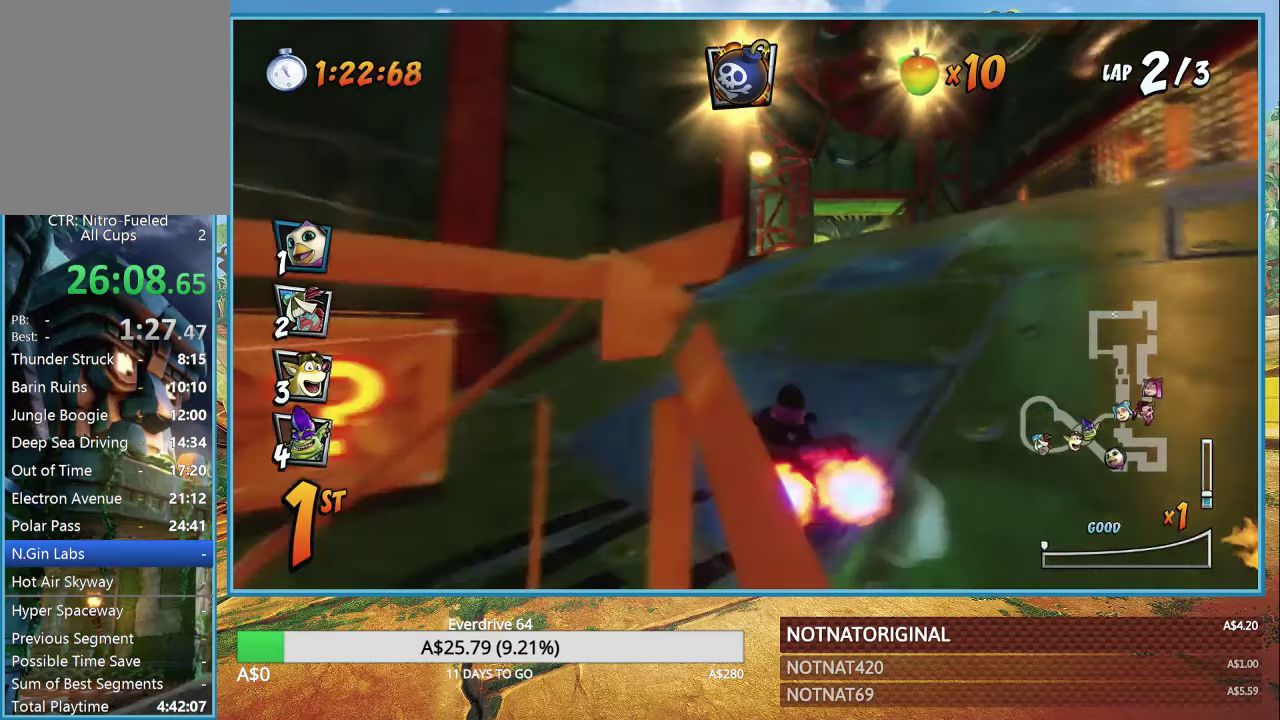
{"dt_ms": 500, "buttons": ["CROSS", "R1"], "left_stick": "up-left", "right_stick": "center", "button_events": [[67, "L1", "up"], [100, "R1", "up"], [334, "R1", "down"]]}
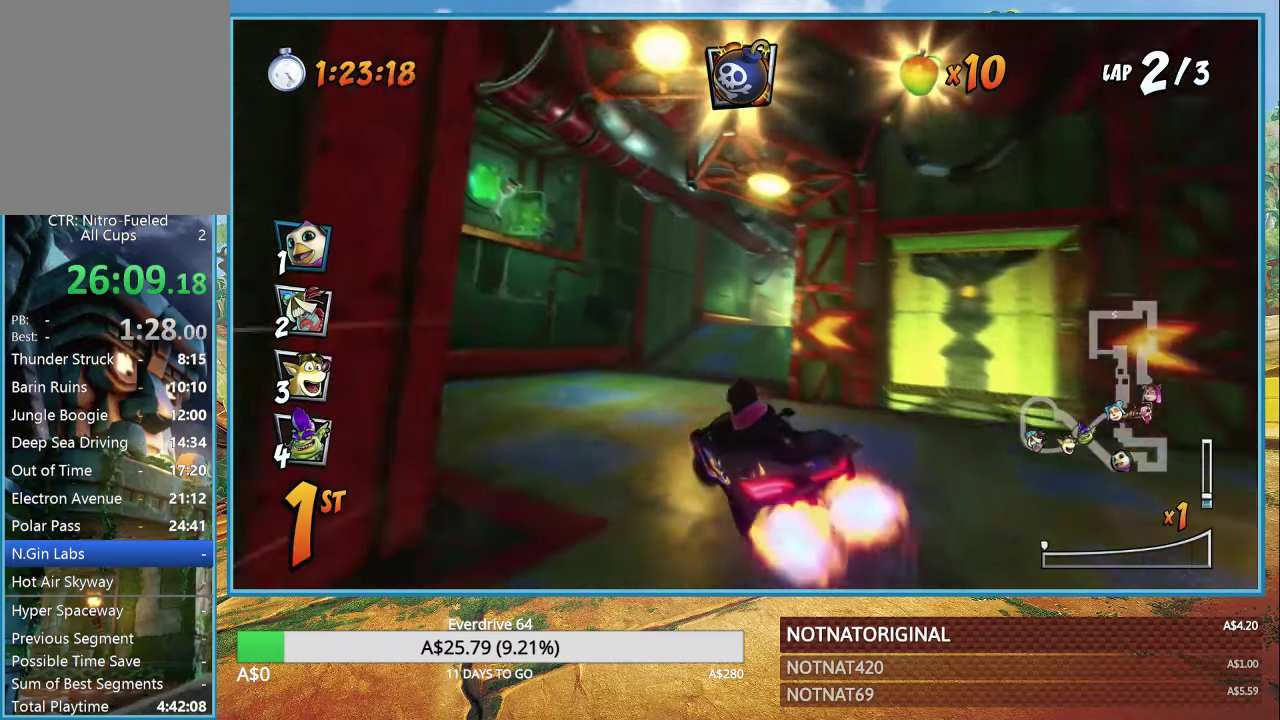
{"dt_ms": 500, "buttons": ["CROSS", "R1"], "left_stick": "right", "right_stick": "center", "button_events": [[134, "R1", "up"], [467, "R1", "down"]]}
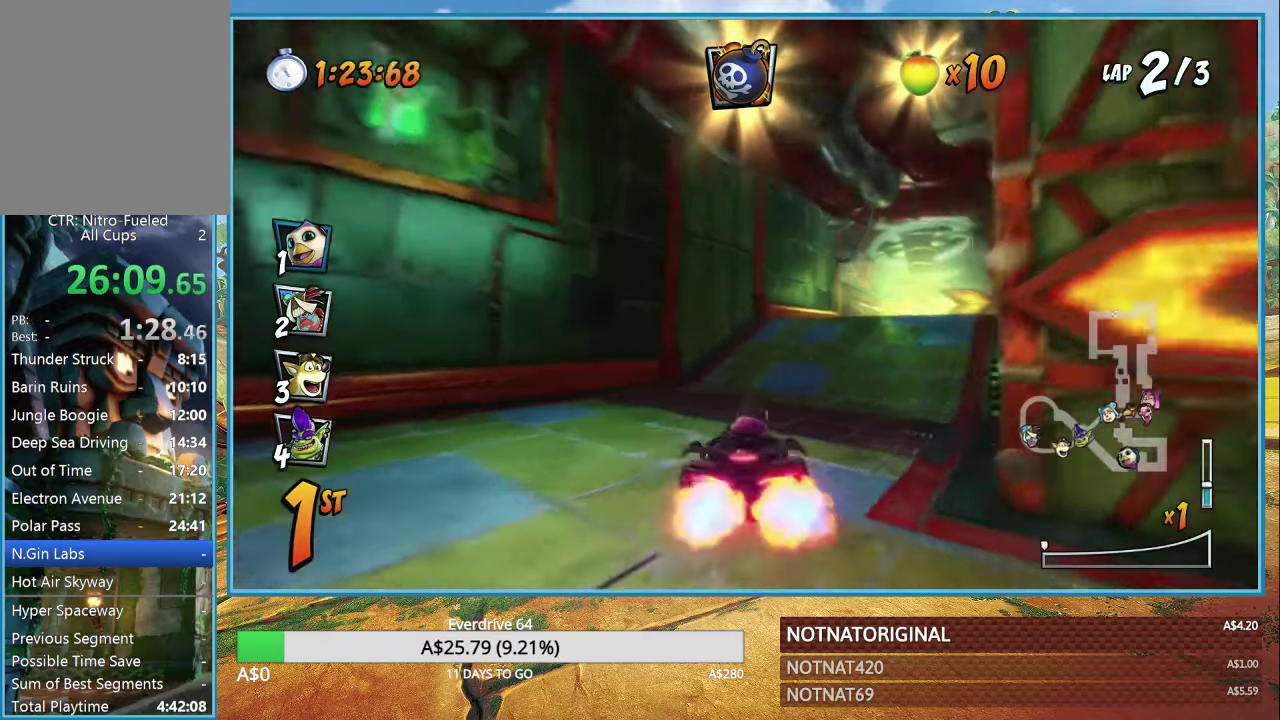
{"dt_ms": 500, "buttons": ["CROSS", "R1"], "left_stick": "right", "right_stick": "center", "button_events": []}
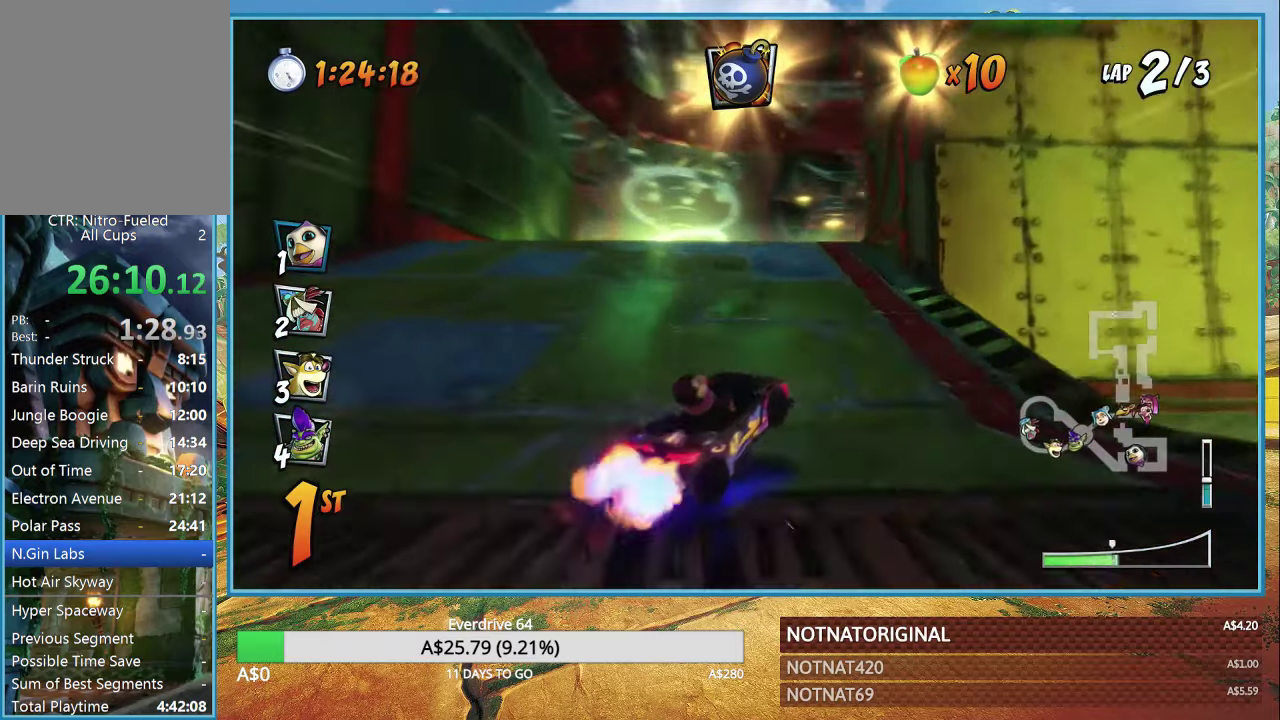
{"dt_ms": 500, "buttons": ["CROSS", "L1"], "left_stick": "right", "right_stick": "center", "button_events": [[400, "L1", "down"], [450, "R1", "up"]]}
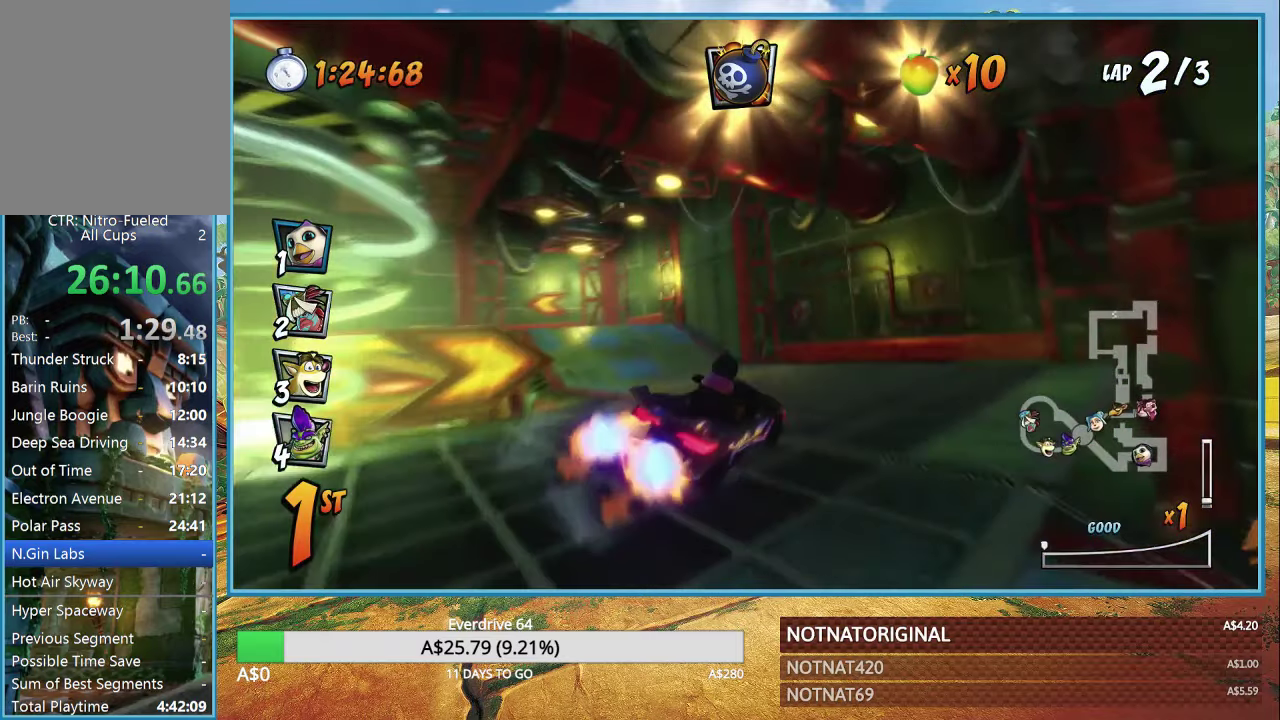
{"dt_ms": 1000, "buttons": ["CROSS"], "left_stick": "left", "right_stick": "center", "button_events": [[34, "L1", "up"], [50, "R1", "down"], [184, "R1", "up"]]}
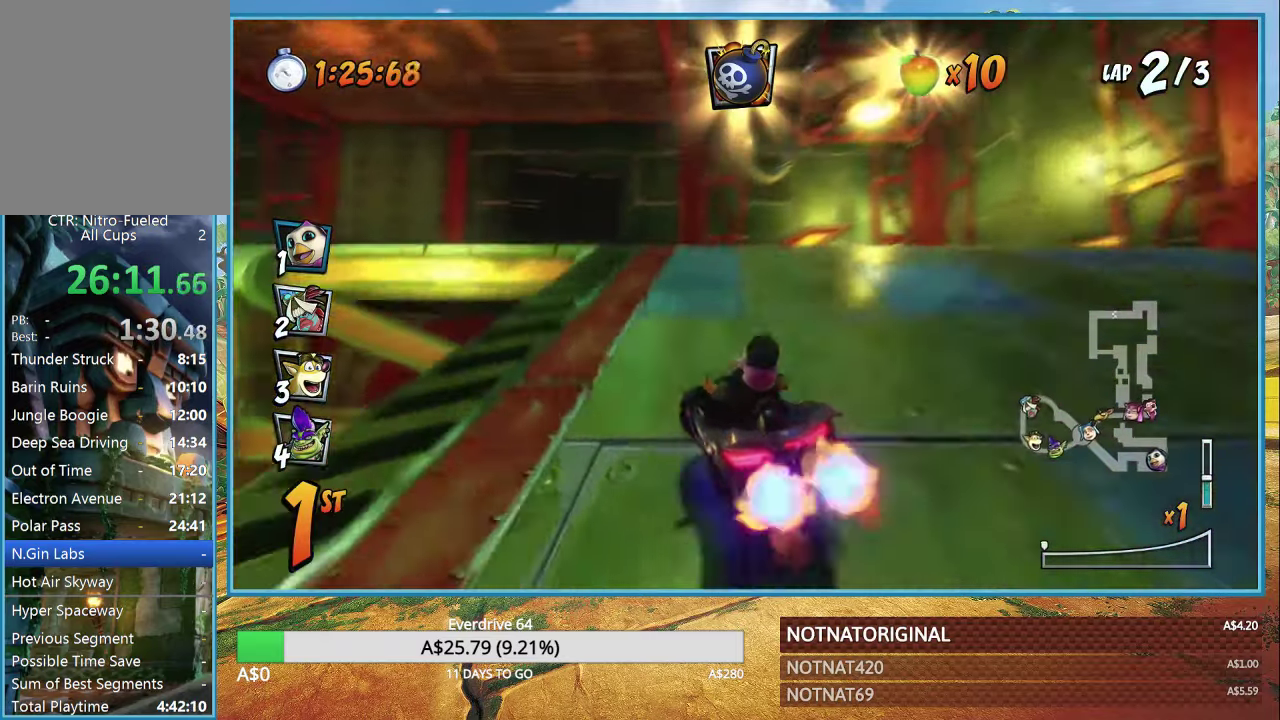
{"dt_ms": 500, "buttons": ["CROSS", "R1"], "left_stick": "left", "right_stick": "center", "button_events": [[350, "R1", "down"]]}
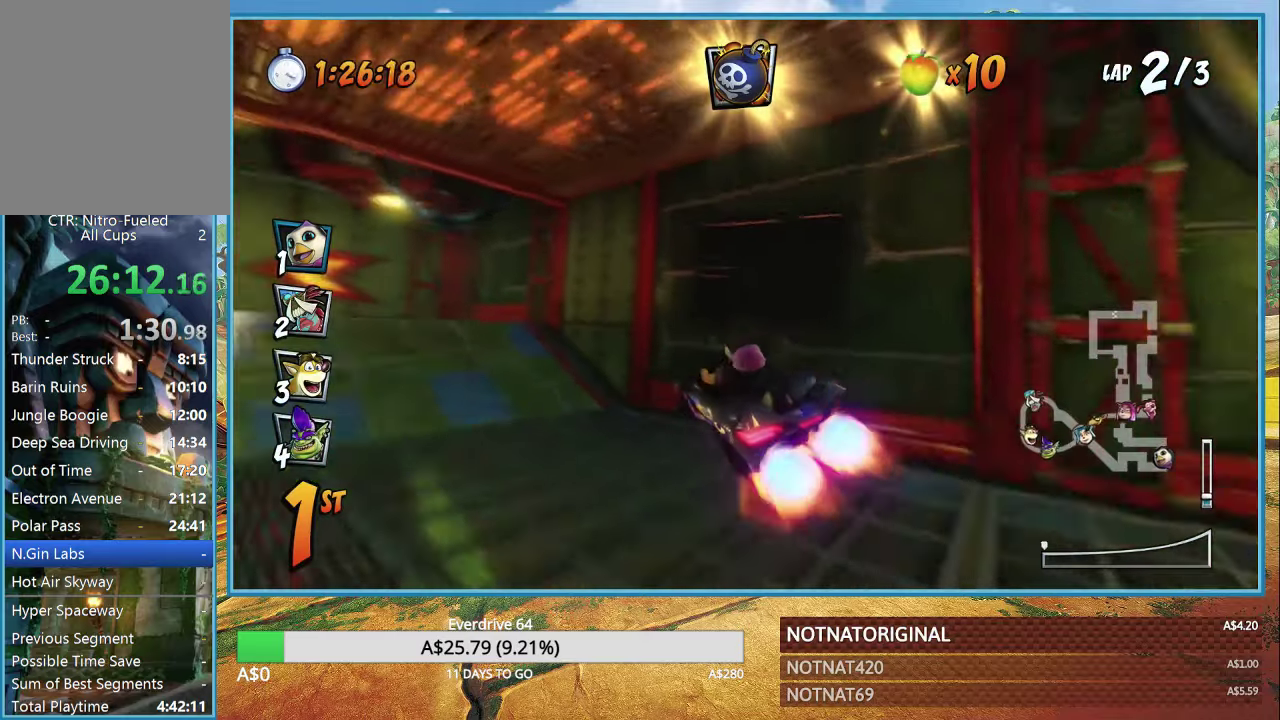
{"dt_ms": 500, "buttons": ["CROSS"], "left_stick": "left", "right_stick": "center", "button_events": [[33, "R1", "up"]]}
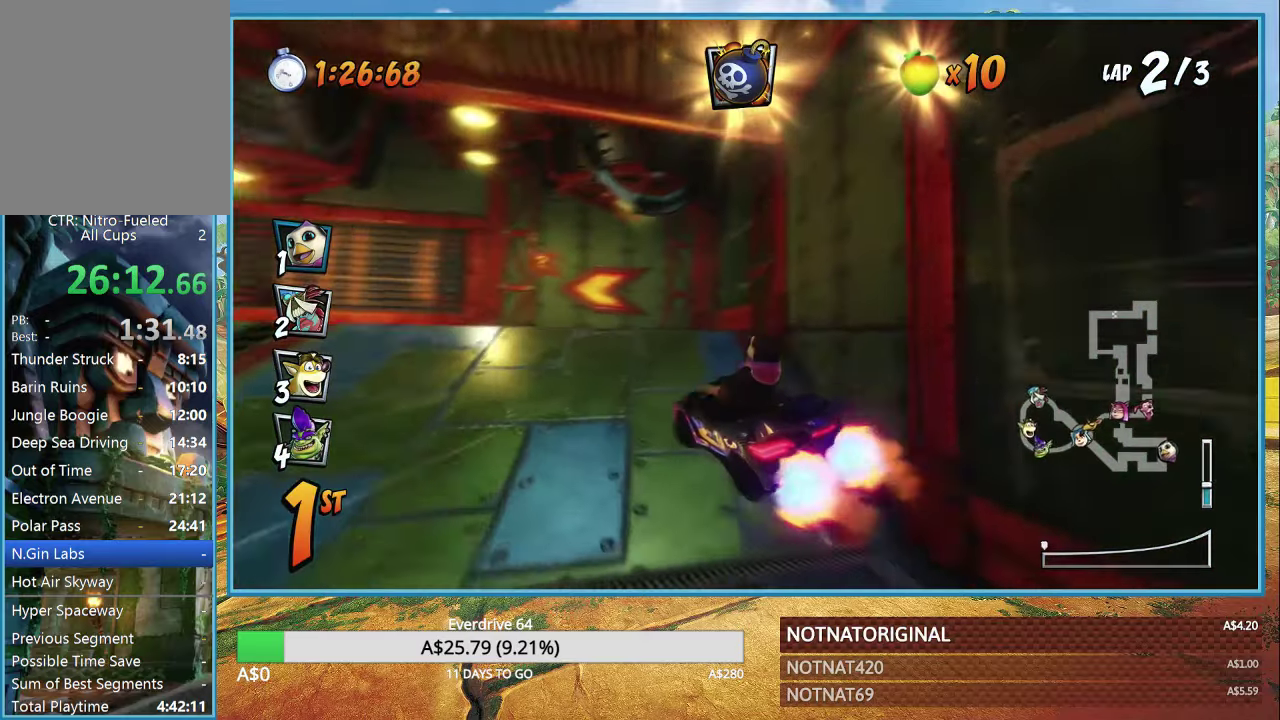
{"dt_ms": 500, "buttons": ["CROSS"], "left_stick": "left", "right_stick": "center", "button_events": []}
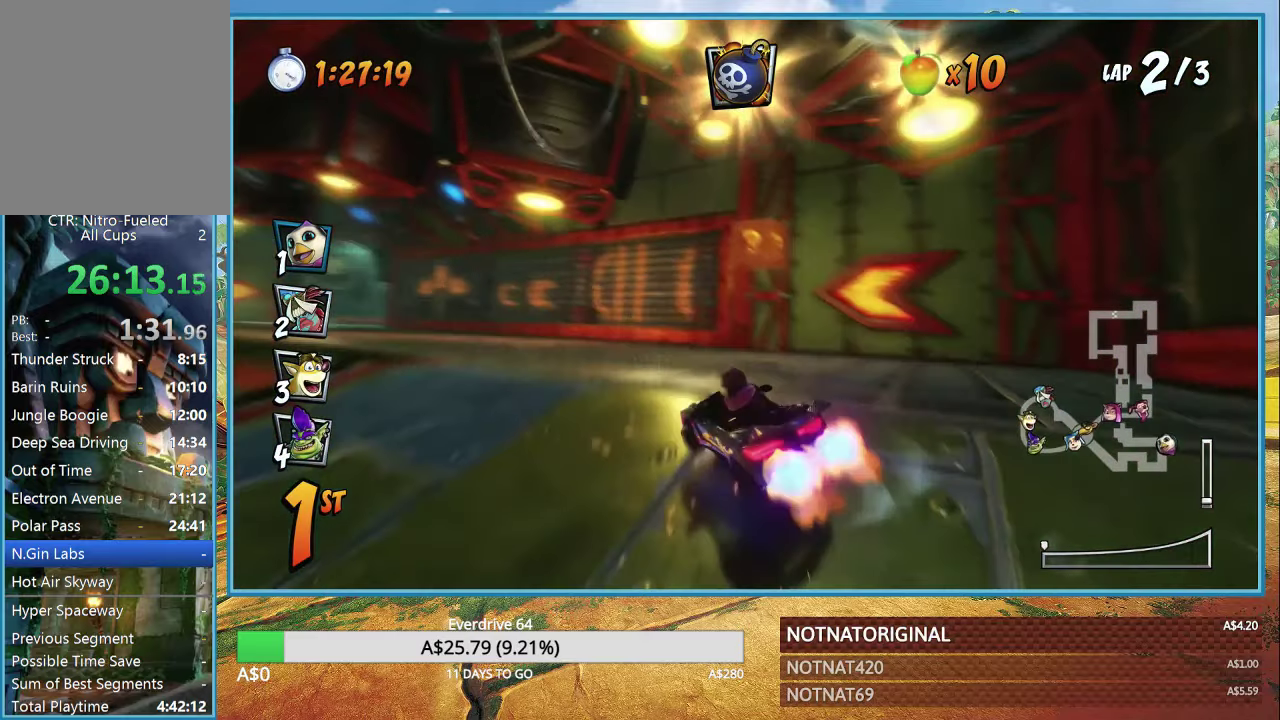
{"dt_ms": 500, "buttons": ["CROSS"], "left_stick": "left", "right_stick": "center", "button_events": [[33, "R1", "down"], [183, "R1", "up"]]}
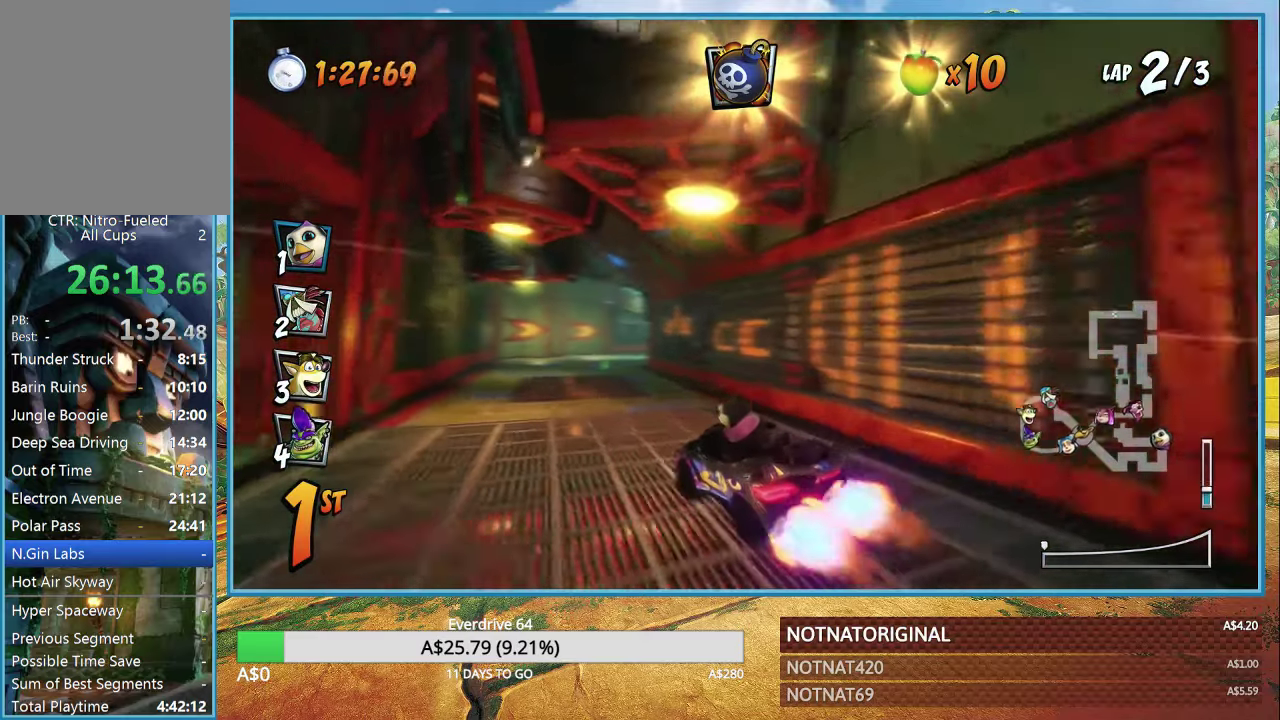
{"dt_ms": 500, "buttons": ["CROSS", "R1"], "left_stick": "right", "right_stick": "center", "button_events": [[416, "R1", "down"]]}
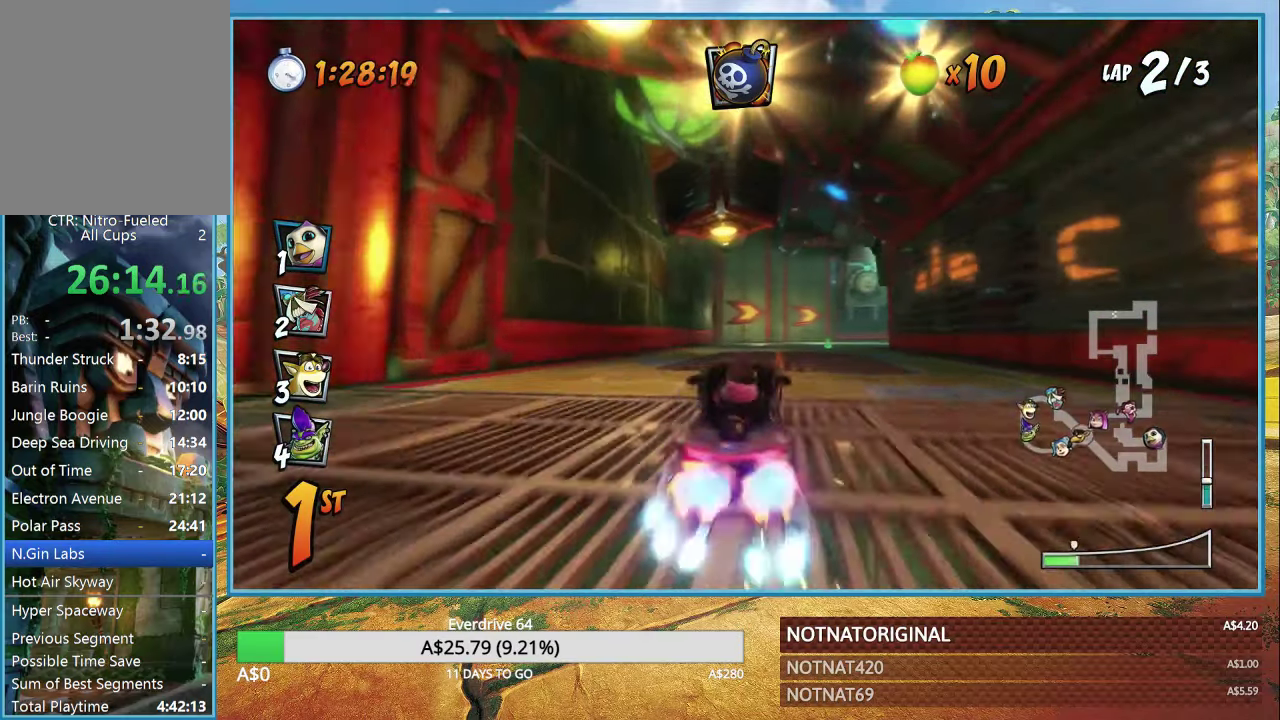
{"dt_ms": 500, "buttons": ["CROSS", "R1"], "left_stick": "up-left", "right_stick": "center", "button_events": []}
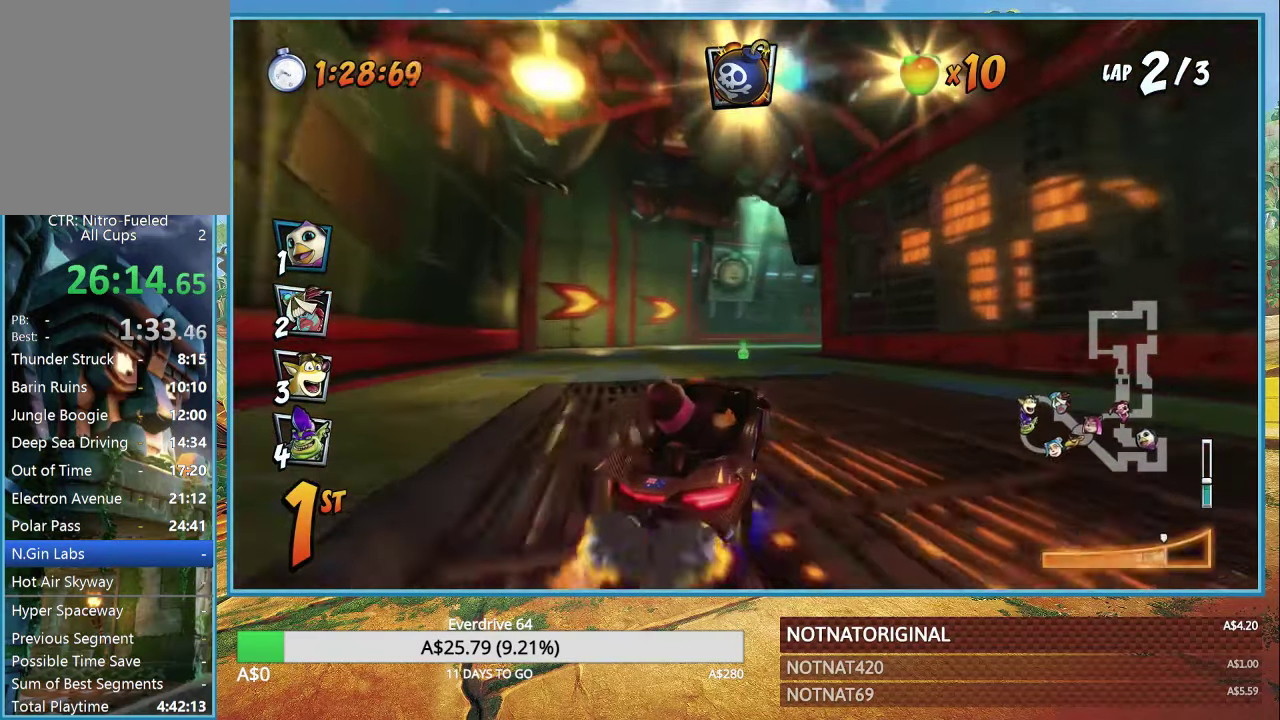
{"dt_ms": 500, "buttons": ["CROSS", "R1"], "left_stick": "down-right", "right_stick": "center", "button_events": [[233, "L1", "down"], [333, "L1", "up"]]}
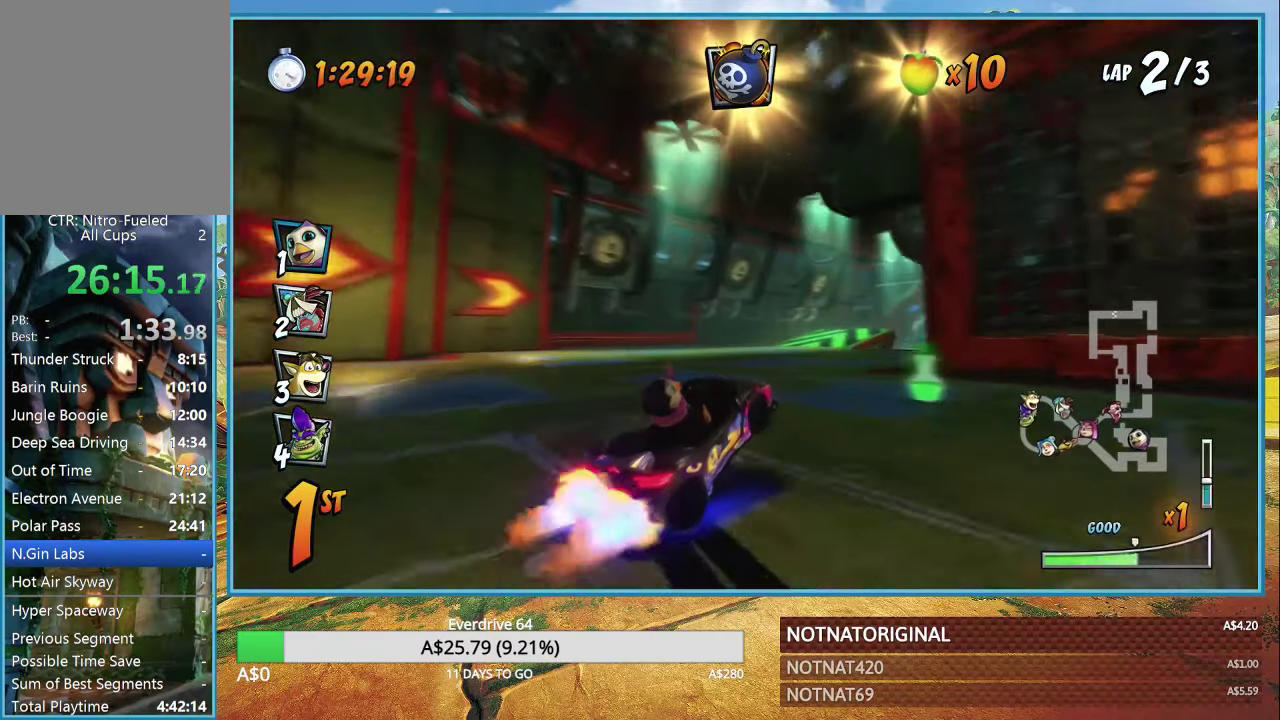
{"dt_ms": 500, "buttons": ["CROSS", "L1", "R1"], "left_stick": "right", "right_stick": "center", "button_events": [[433, "L1", "down"]]}
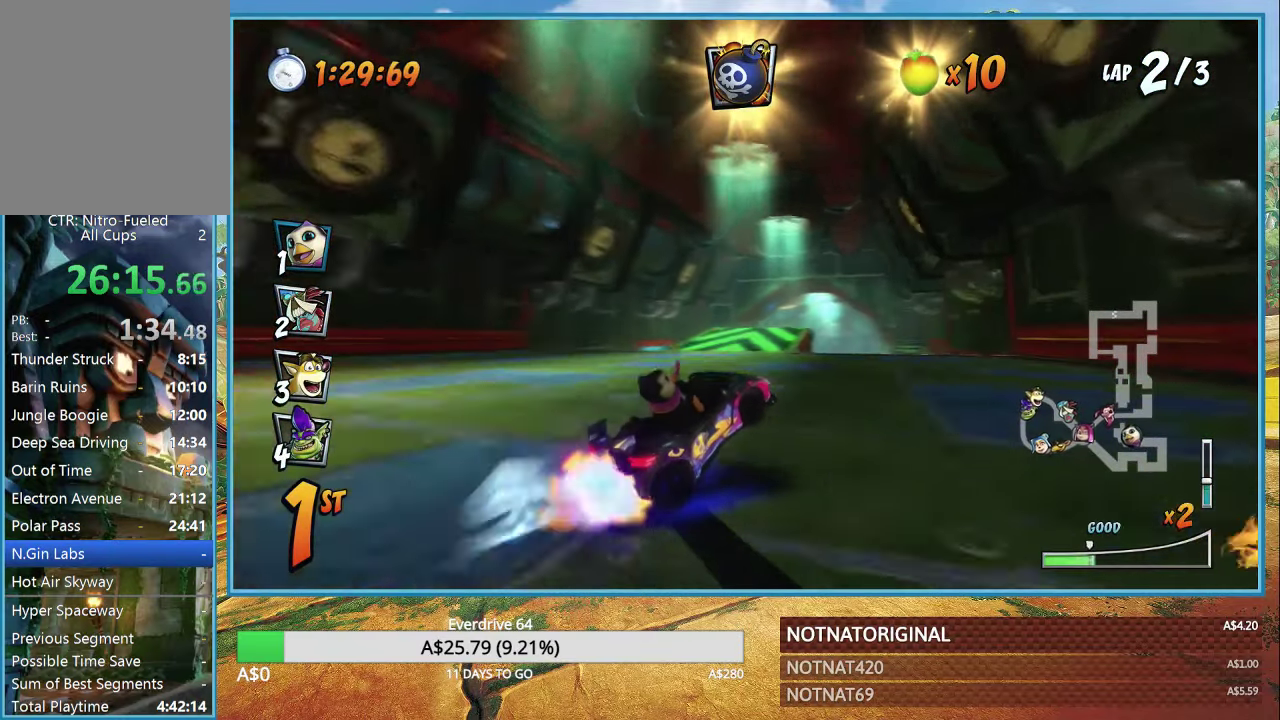
{"dt_ms": 500, "buttons": ["CROSS", "R1"], "left_stick": "right", "right_stick": "center", "button_events": [[50, "L1", "up"]]}
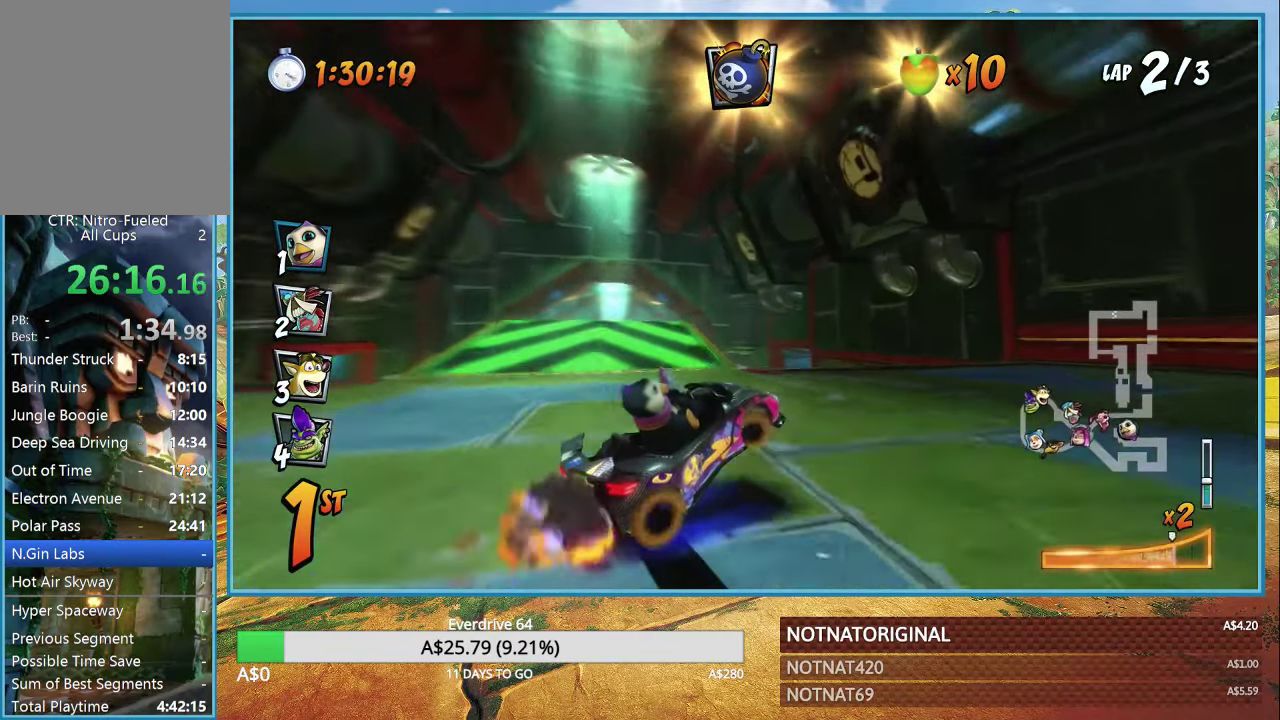
{"dt_ms": 500, "buttons": ["CROSS"], "left_stick": "left", "right_stick": "center", "button_events": [[183, "L1", "down"], [333, "L1", "up"], [333, "R1", "up"]]}
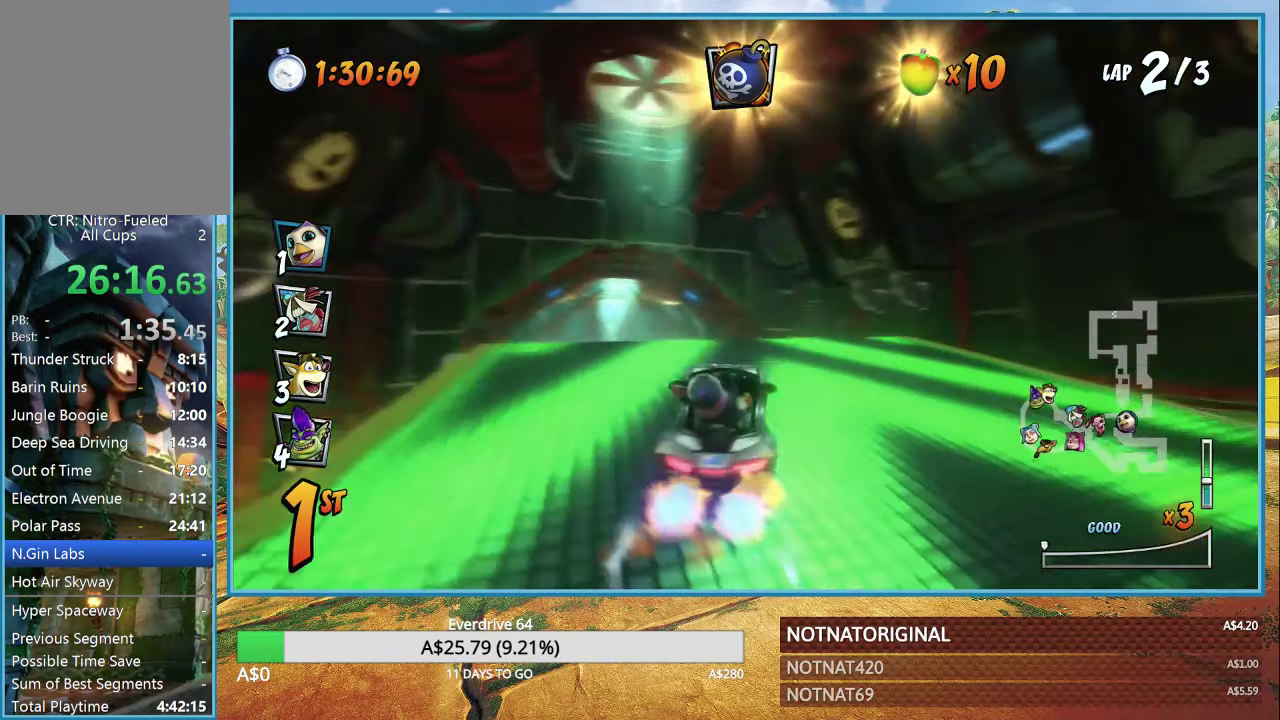
{"dt_ms": 500, "buttons": ["CROSS"], "left_stick": "center", "right_stick": "center", "button_events": [[183, "R1", "down"], [317, "R1", "up"]]}
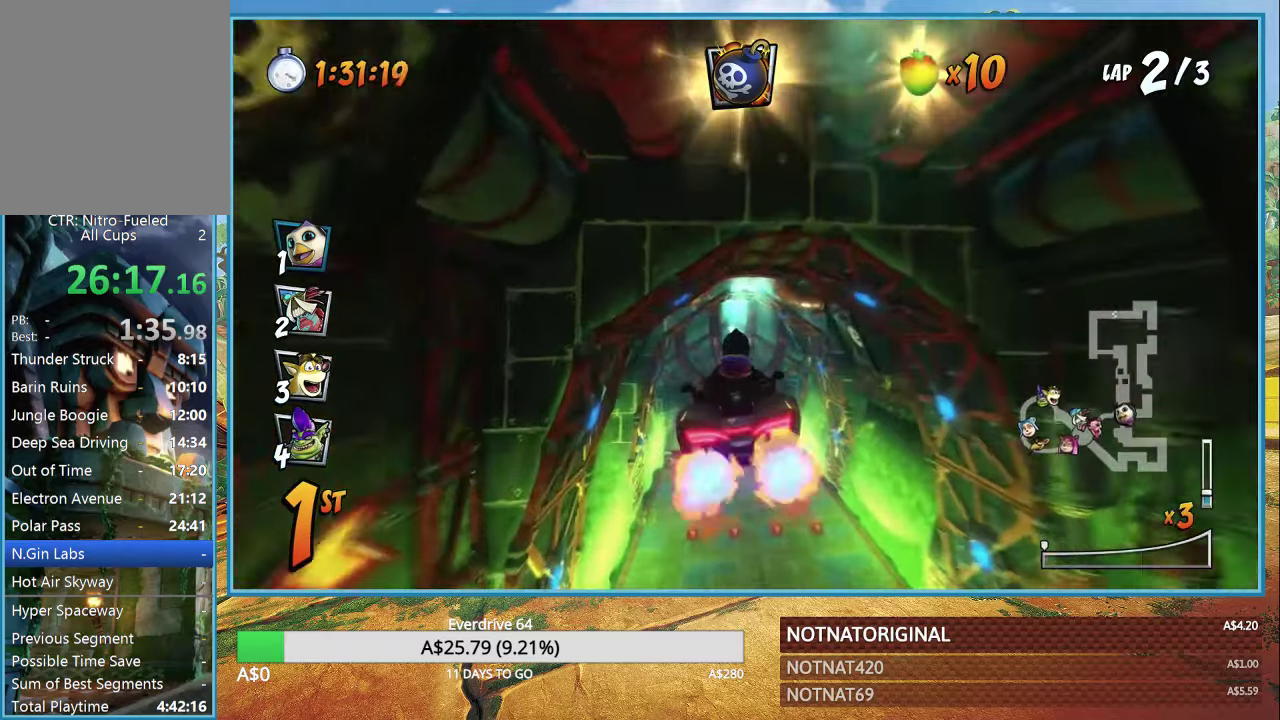
{"dt_ms": 500, "buttons": ["CROSS"], "left_stick": "left", "right_stick": "center", "button_events": []}
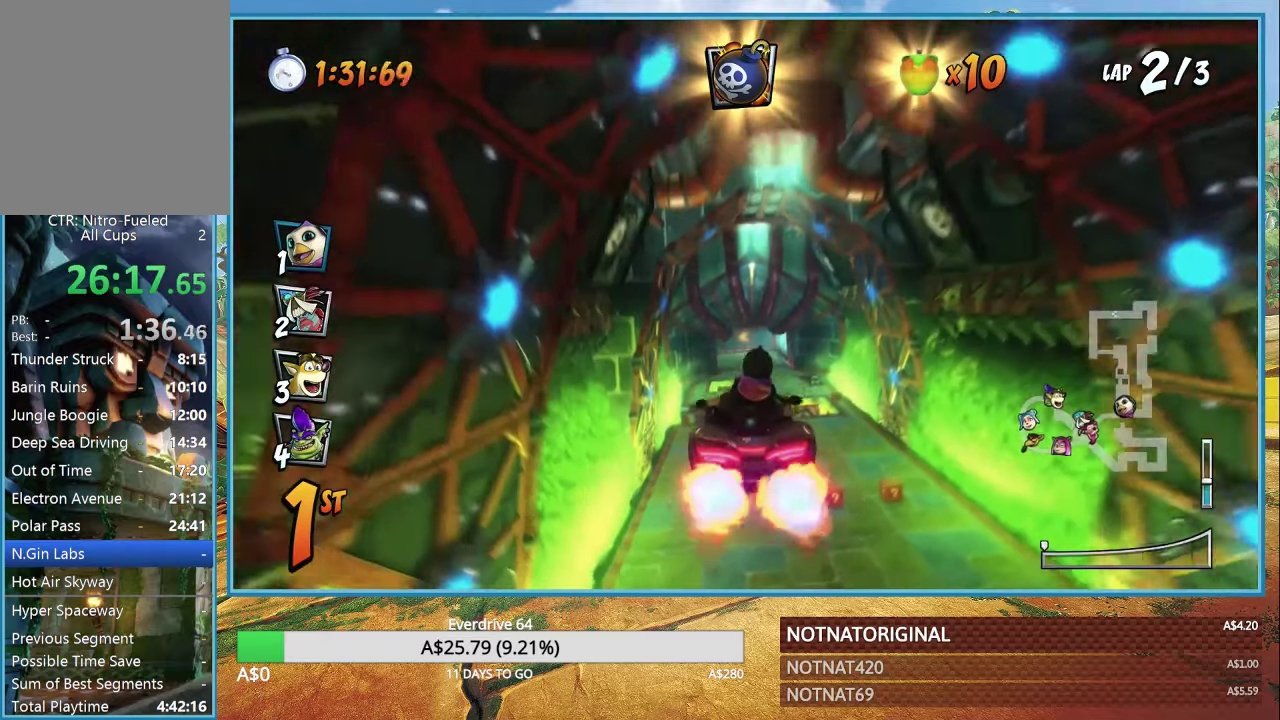
{"dt_ms": 500, "buttons": ["CROSS", "R1"], "left_stick": "center", "right_stick": "center", "button_events": [[433, "R1", "down"]]}
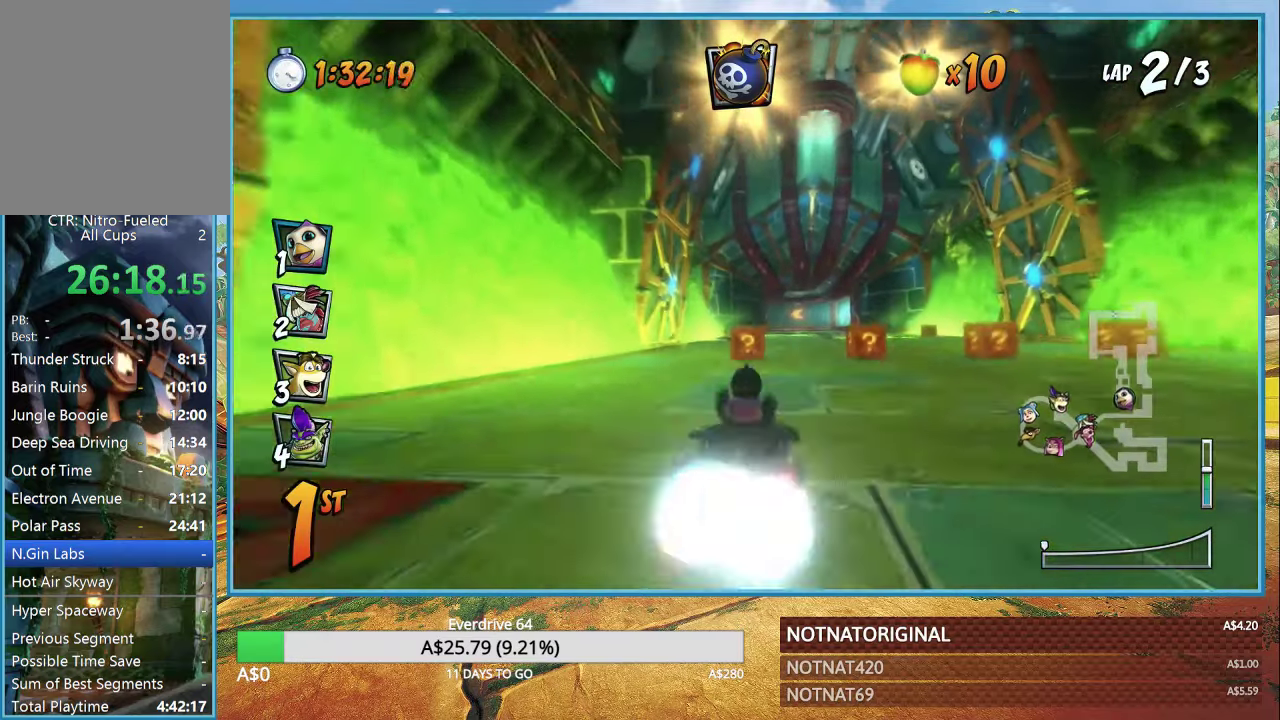
{"dt_ms": 1000, "buttons": ["CROSS", "R1"], "left_stick": "left", "right_stick": "center", "button_events": [[783, "L1", "down"], [900, "L1", "up"]]}
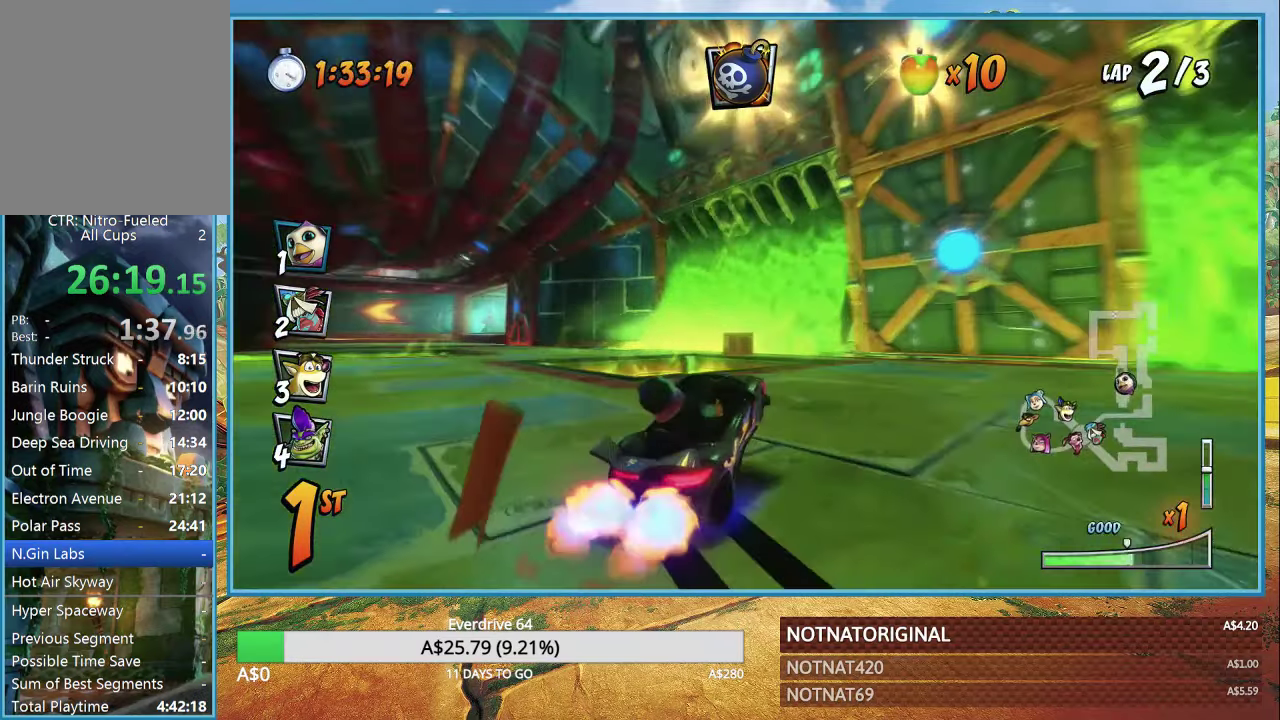
{"dt_ms": 500, "buttons": ["CROSS", "L1"], "left_stick": "center", "right_stick": "center", "button_events": [[400, "L1", "down"], [483, "R1", "up"]]}
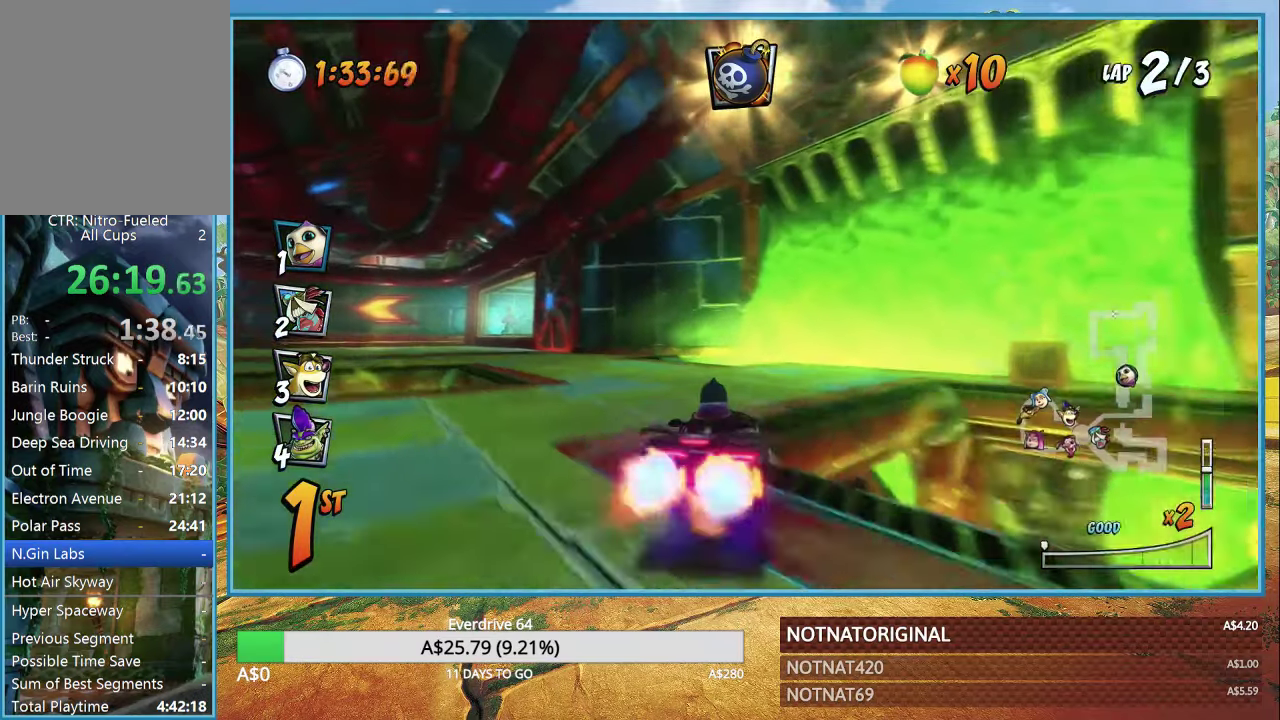
{"dt_ms": 500, "buttons": ["CROSS", "R1"], "left_stick": "left", "right_stick": "center", "button_events": [[17, "L1", "up"], [67, "R1", "down"]]}
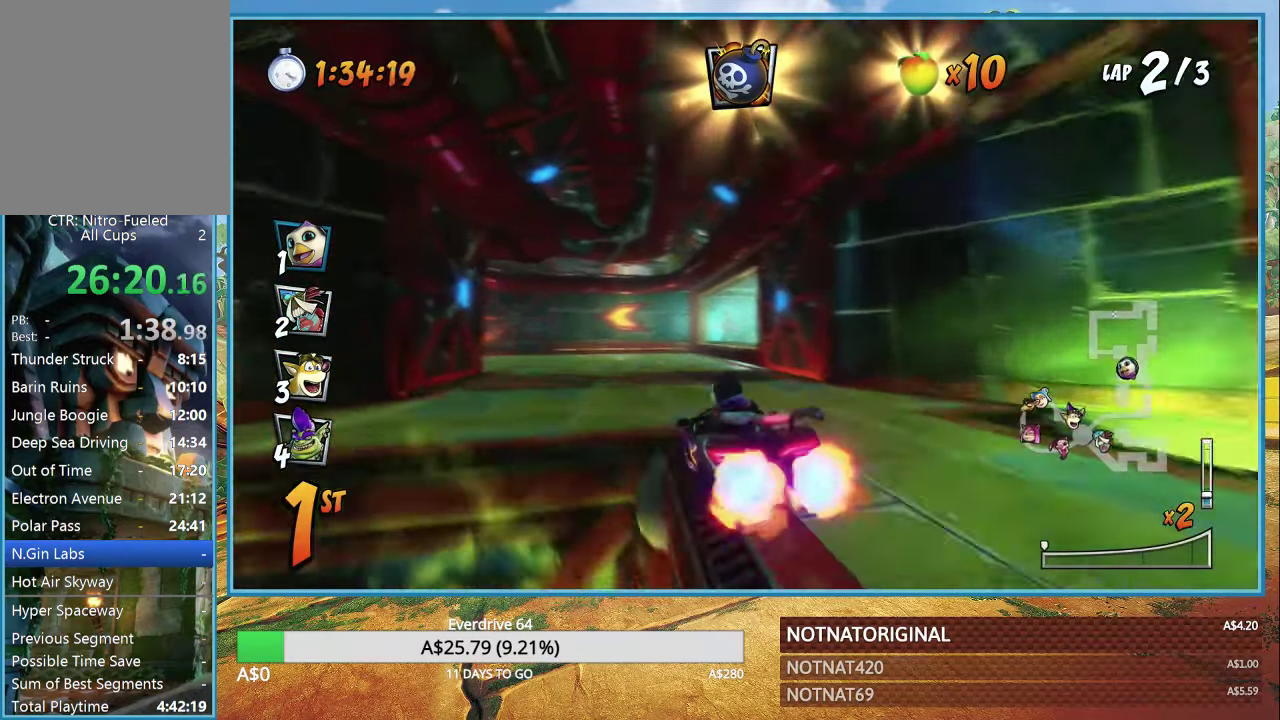
{"dt_ms": 500, "buttons": ["CROSS", "R1"], "left_stick": "left", "right_stick": "center", "button_events": []}
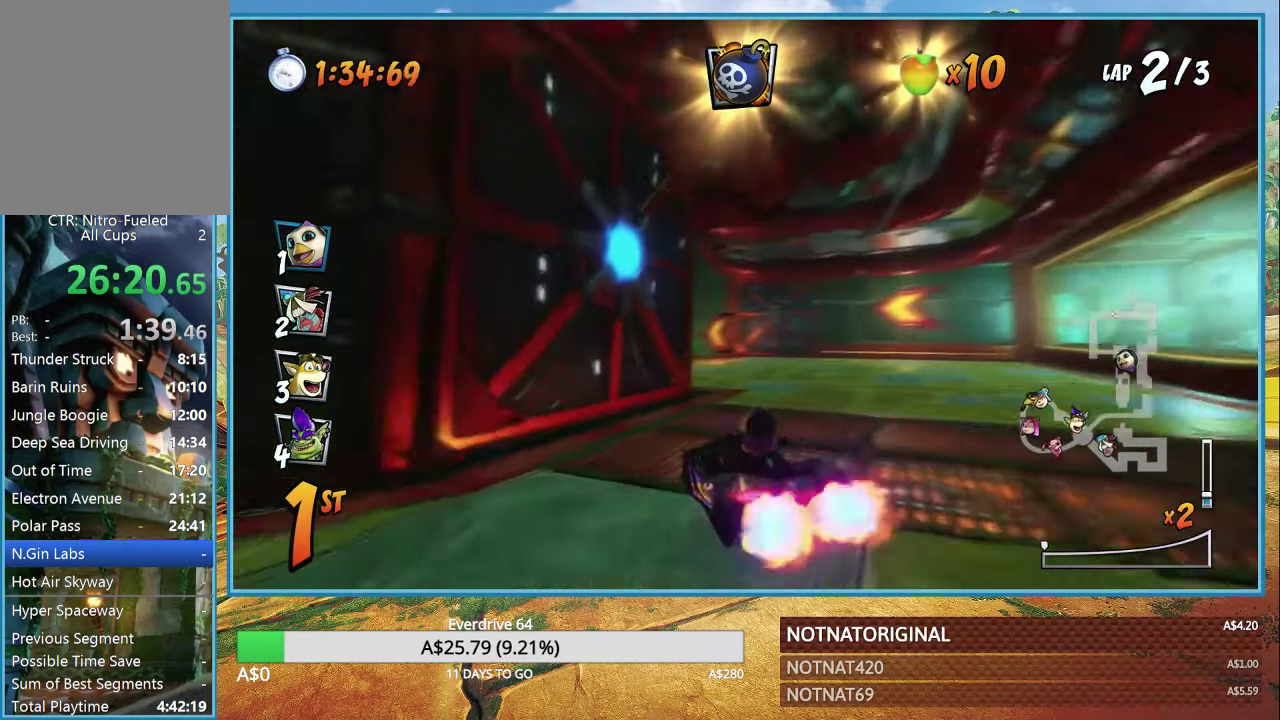
{"dt_ms": 500, "buttons": ["CROSS"], "left_stick": "center", "right_stick": "center", "button_events": [[283, "R1", "up"]]}
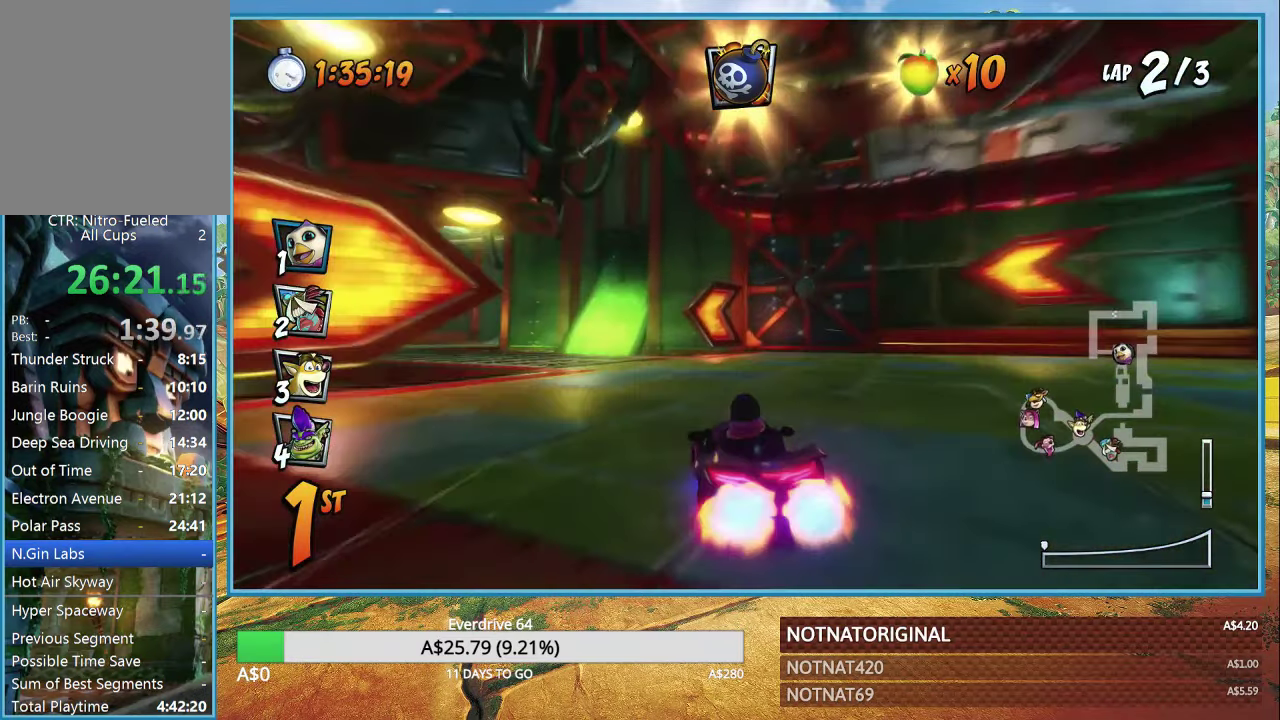
{"dt_ms": 500, "buttons": ["CROSS"], "left_stick": "left", "right_stick": "center", "button_events": [[217, "R1", "down"], [383, "R1", "up"]]}
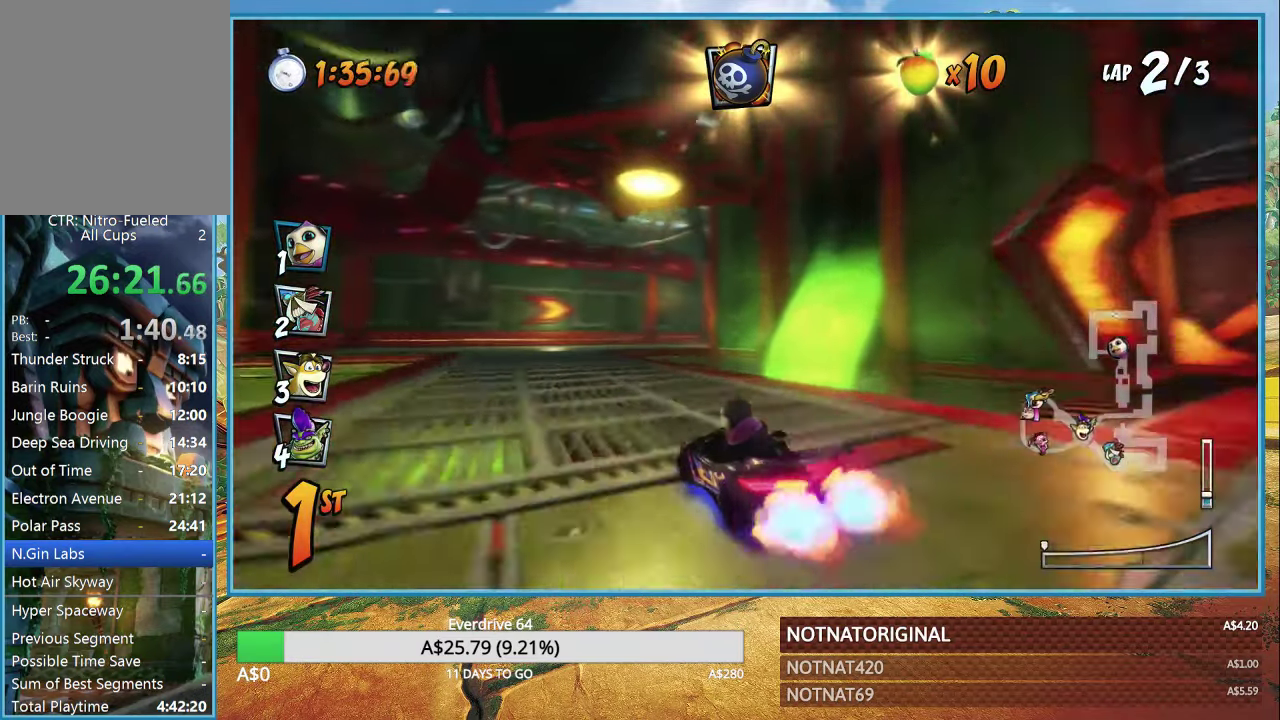
{"dt_ms": 500, "buttons": ["CROSS"], "left_stick": "left", "right_stick": "center", "button_events": [[183, "R1", "down"], [317, "R1", "up"]]}
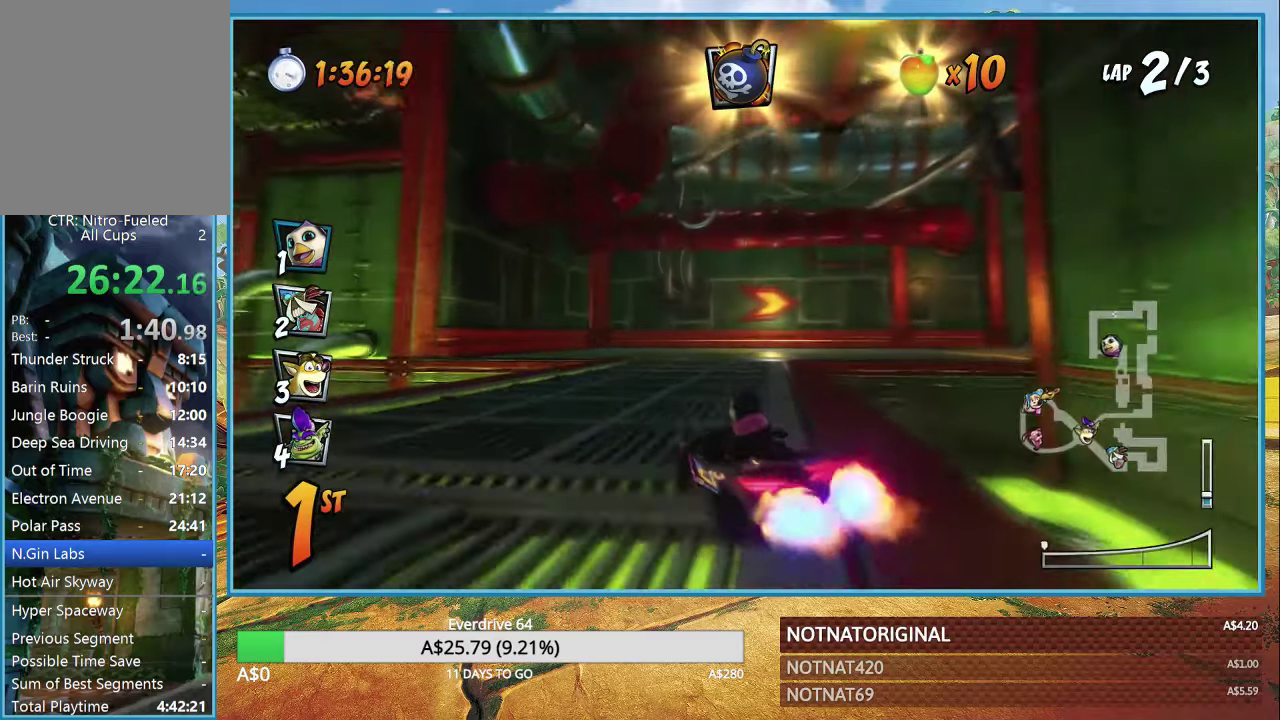
{"dt_ms": 500, "buttons": ["CROSS", "R1"], "left_stick": "right", "right_stick": "center", "button_events": [[434, "R1", "down"]]}